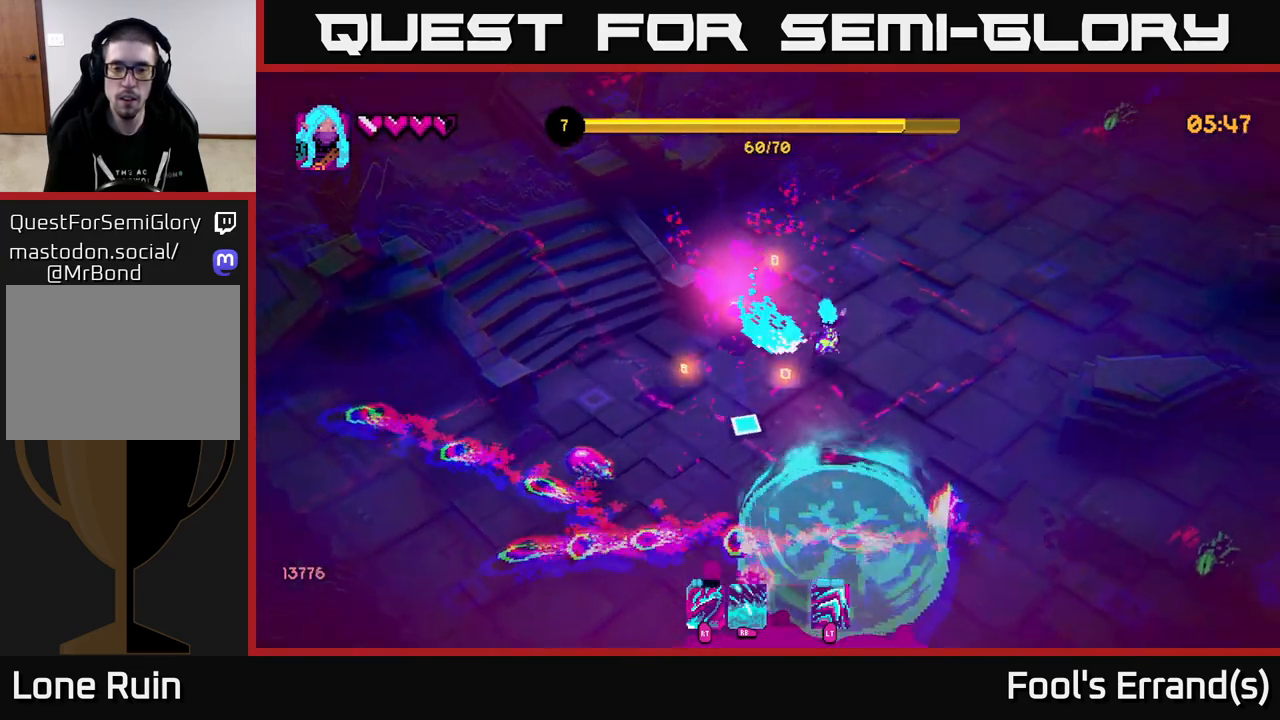
Gameplay with a controller (Xbox layout); each line is a JSON object with the inputs held at the frame after it. "events" lists button and stick changes between this image and that frame as [ms after this image, input, new state], when the widget could be followed in between. Not read: L3 R3.
{"buttons": [], "left_stick": "down", "right_stick": "down-left", "events": [[50, "left_stick", "down-right"], [117, "R2", "up"], [333, "left_stick", "down"]]}
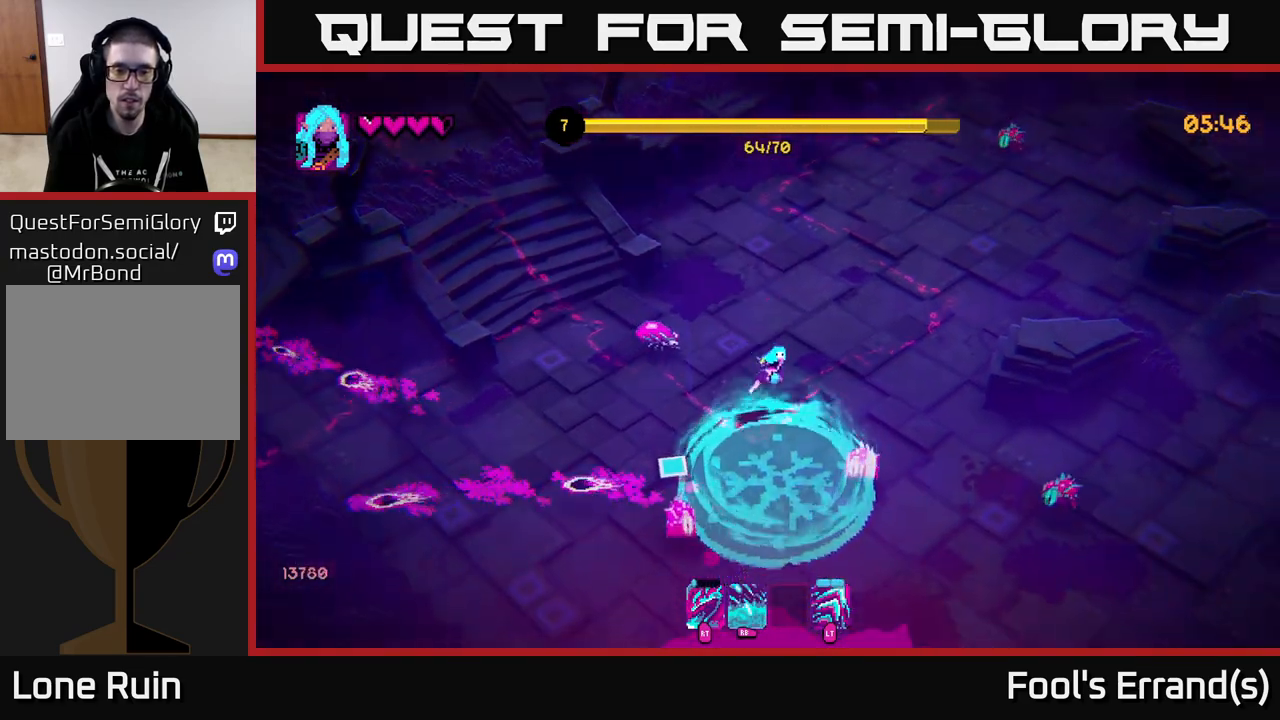
{"buttons": ["R1"], "left_stick": "down-right", "right_stick": "up", "events": [[83, "L2", "down"], [183, "L2", "up"], [267, "right_stick", "center"], [317, "right_stick", "up-right"], [400, "left_stick", "down-right"], [450, "right_stick", "up"], [500, "R1", "down"]]}
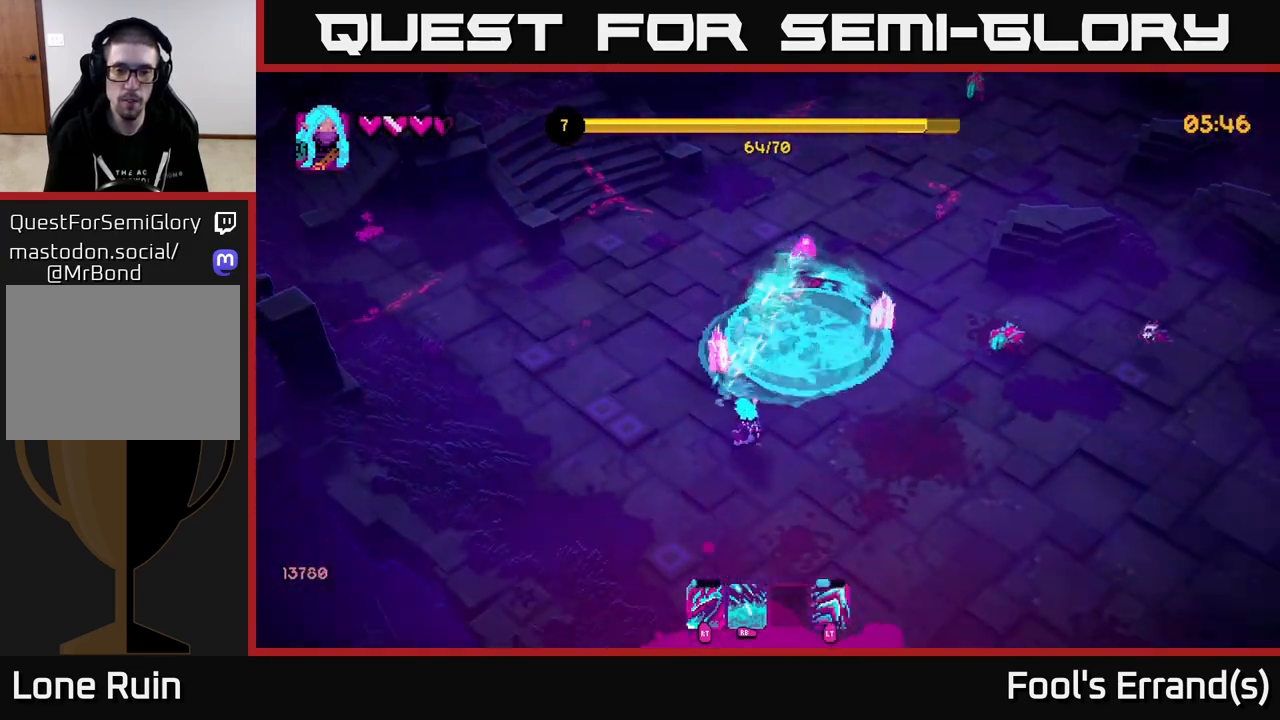
{"buttons": [], "left_stick": "right", "right_stick": "up-right", "events": [[100, "R1", "up"], [317, "right_stick", "up-right"], [350, "left_stick", "right"]]}
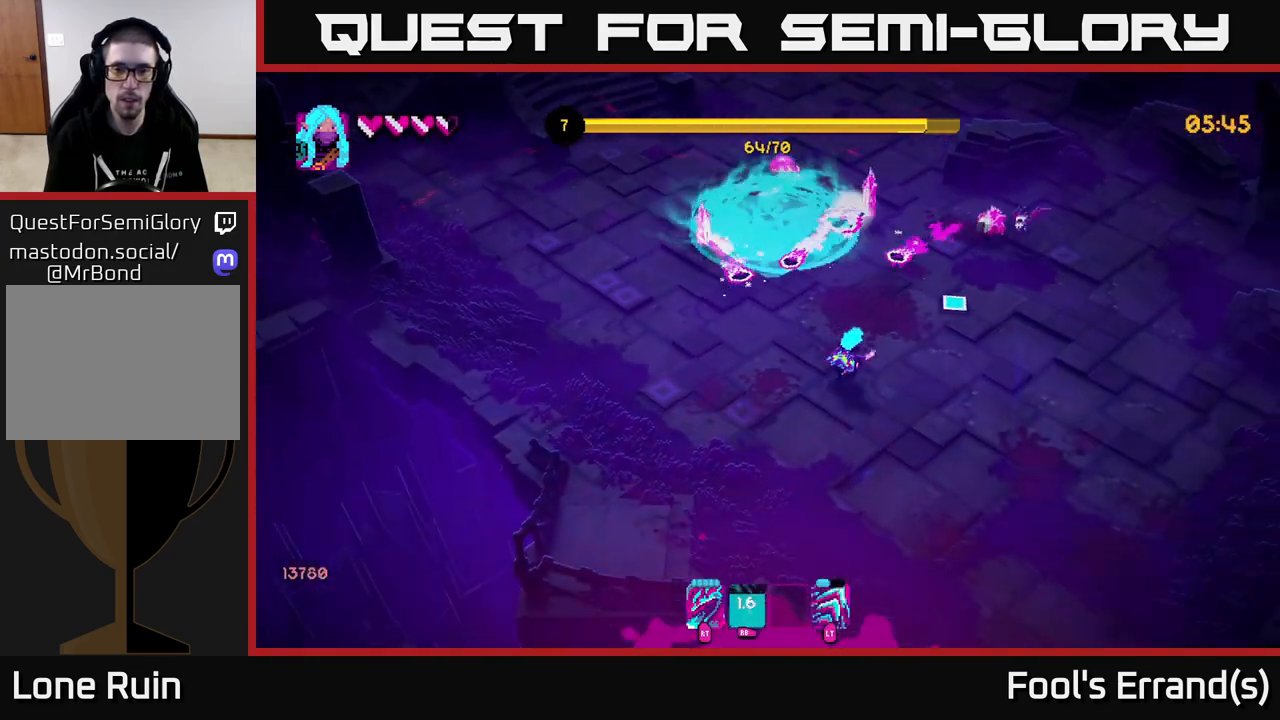
{"buttons": [], "left_stick": "up-right", "right_stick": "up", "events": [[200, "left_stick", "up-right"], [267, "right_stick", "up"]]}
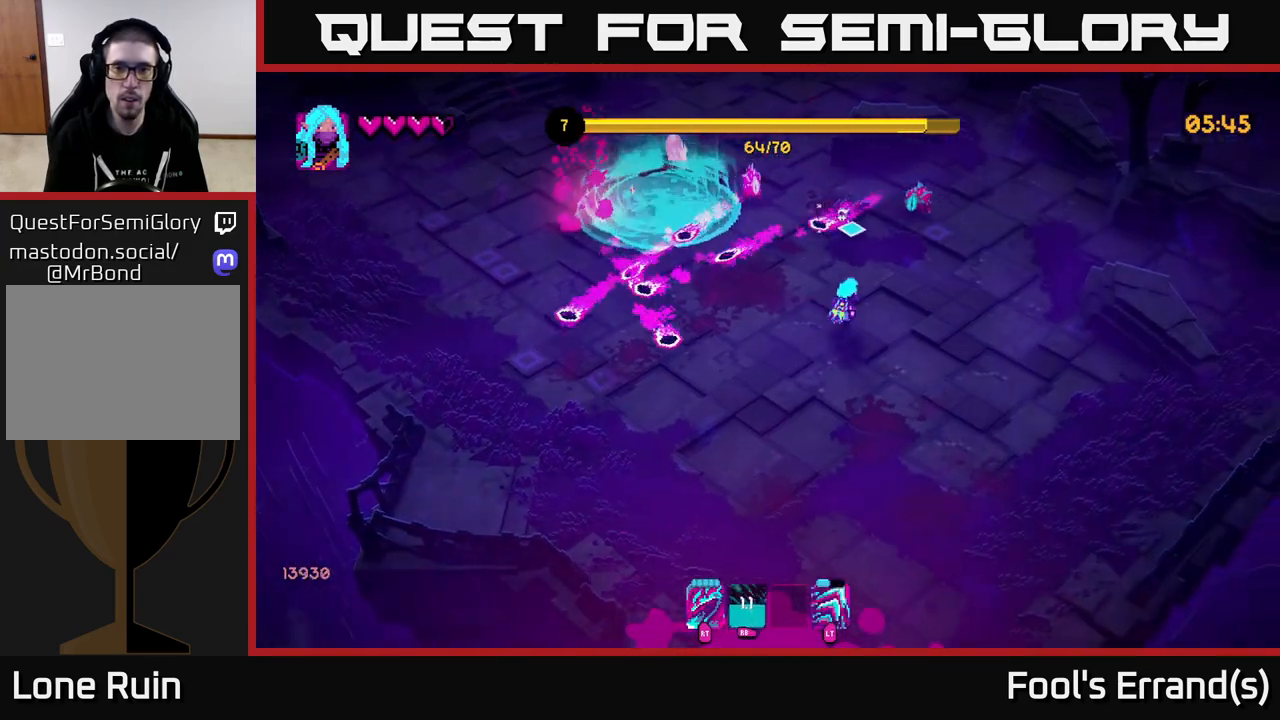
{"buttons": [], "left_stick": "right", "right_stick": "up", "events": [[150, "R2", "down"], [250, "left_stick", "right"], [267, "R2", "up"]]}
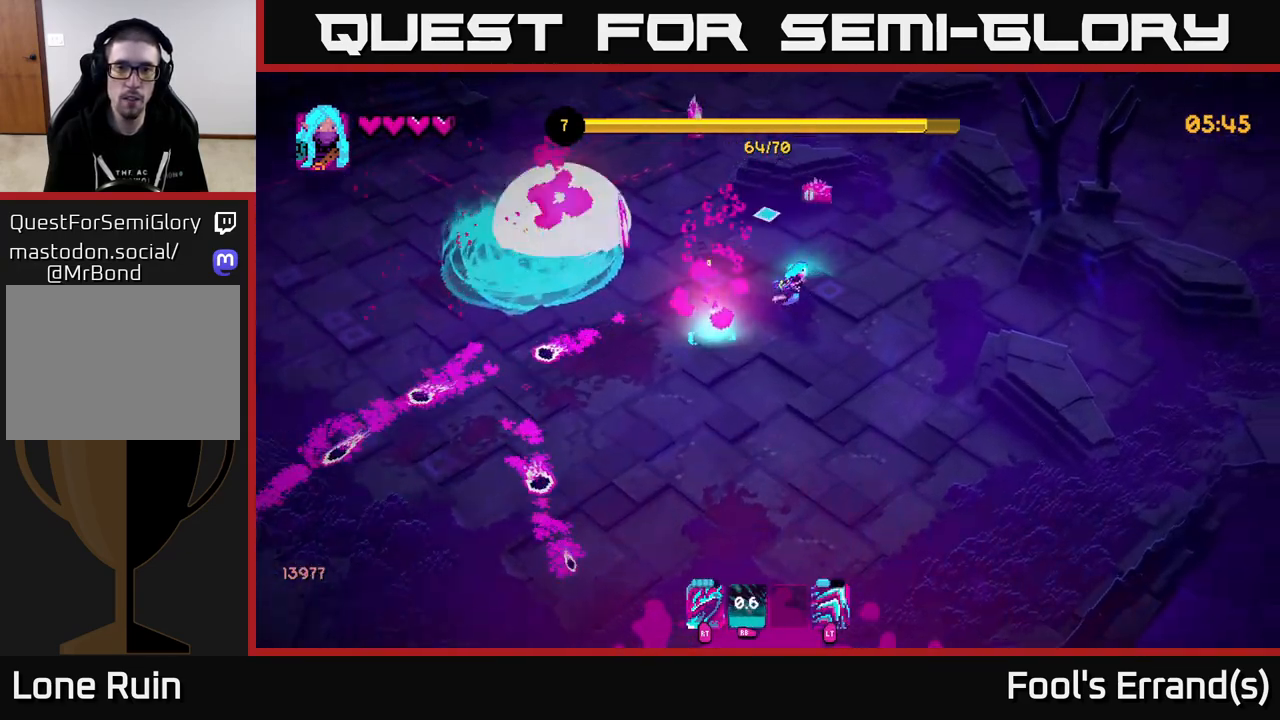
{"buttons": [], "left_stick": "right", "right_stick": "up", "events": [[50, "left_stick", "up-right"], [83, "R2", "down"], [217, "R2", "up"], [283, "left_stick", "right"]]}
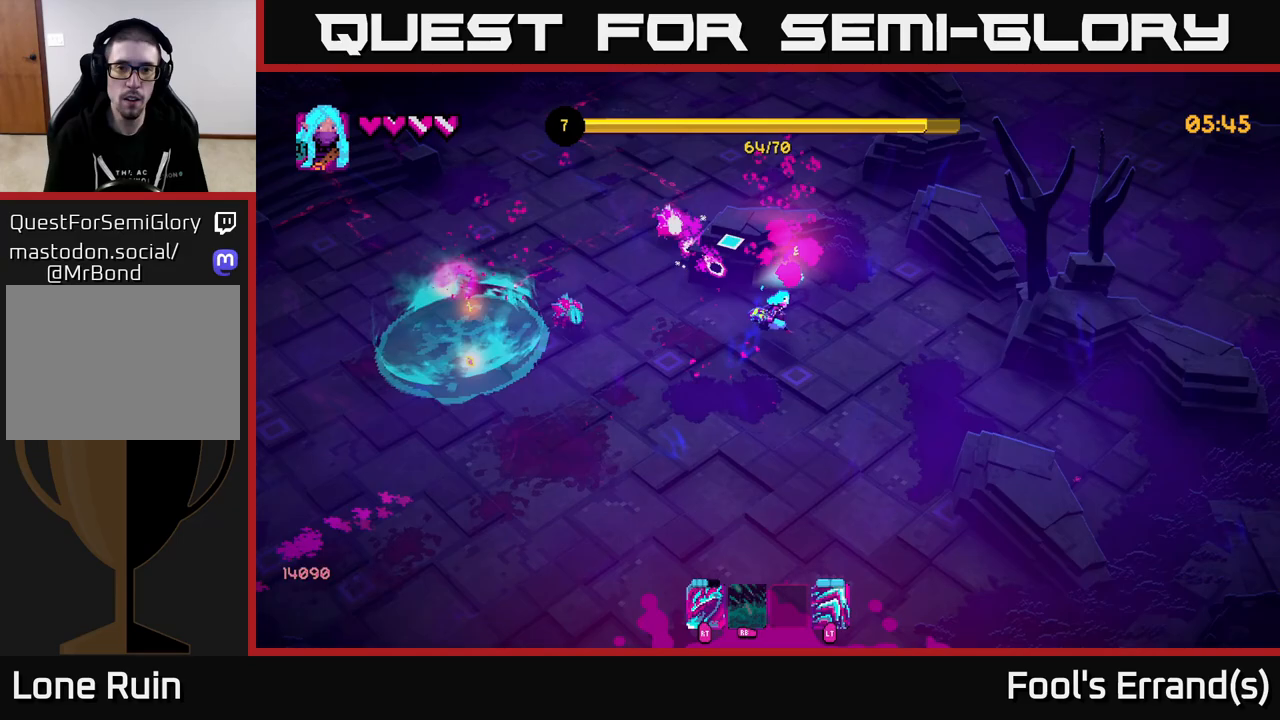
{"buttons": [], "left_stick": "right", "right_stick": "left", "events": [[50, "R2", "down"], [150, "R2", "up"], [183, "left_stick", "down-right"], [233, "right_stick", "up-left"], [333, "right_stick", "left"], [383, "left_stick", "right"]]}
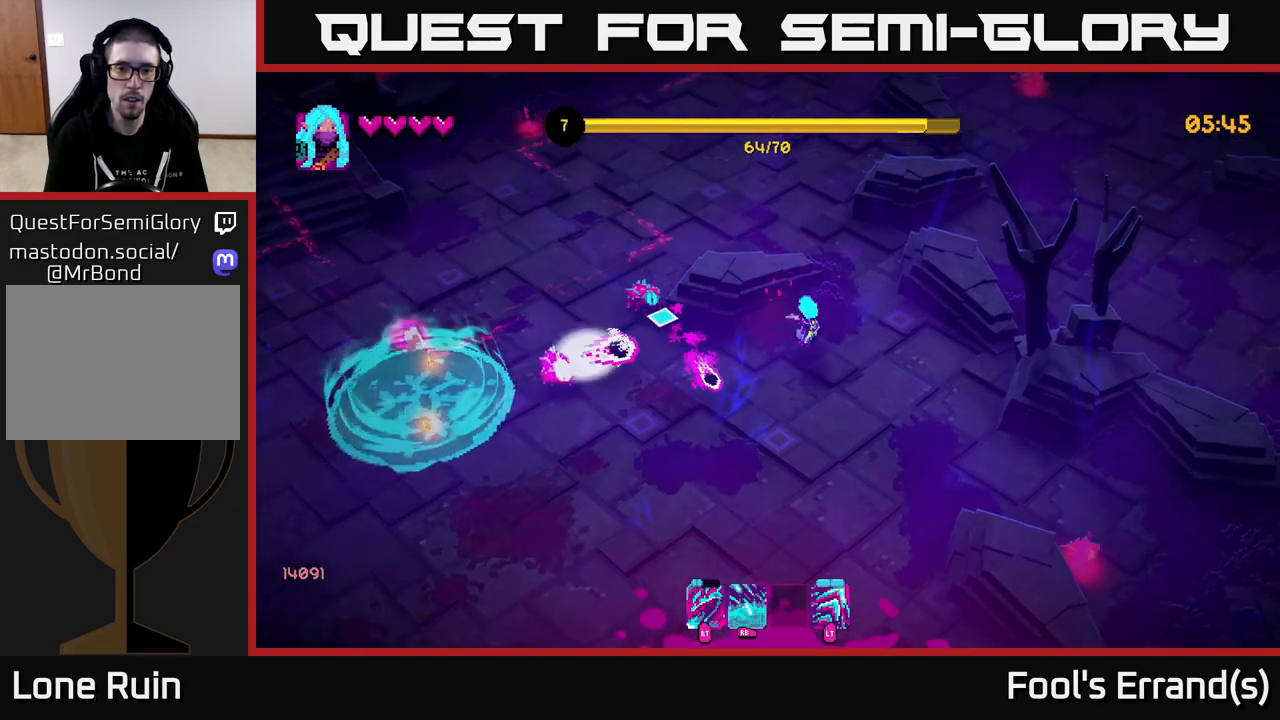
{"buttons": [], "left_stick": "down-left", "right_stick": "left", "events": [[67, "left_stick", "down-left"], [367, "R2", "down"], [483, "R2", "up"]]}
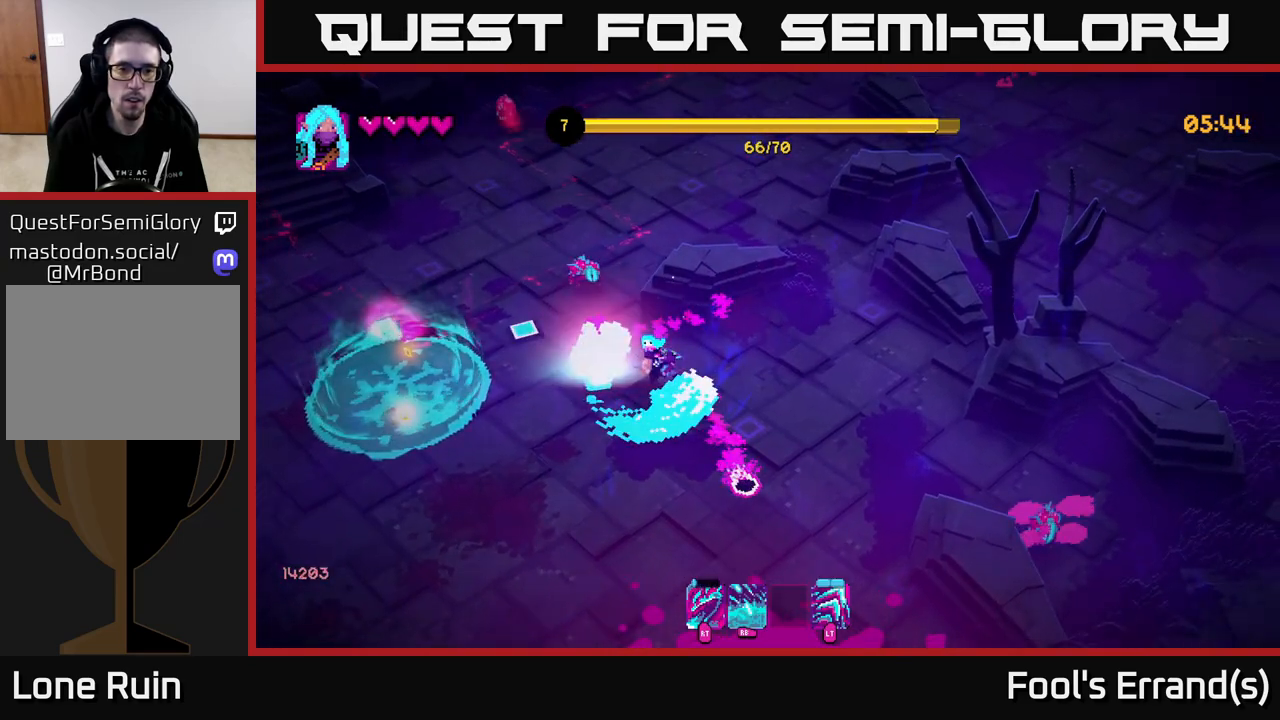
{"buttons": [], "left_stick": "left", "right_stick": "up-left", "events": [[150, "right_stick", "up-left"], [417, "left_stick", "left"]]}
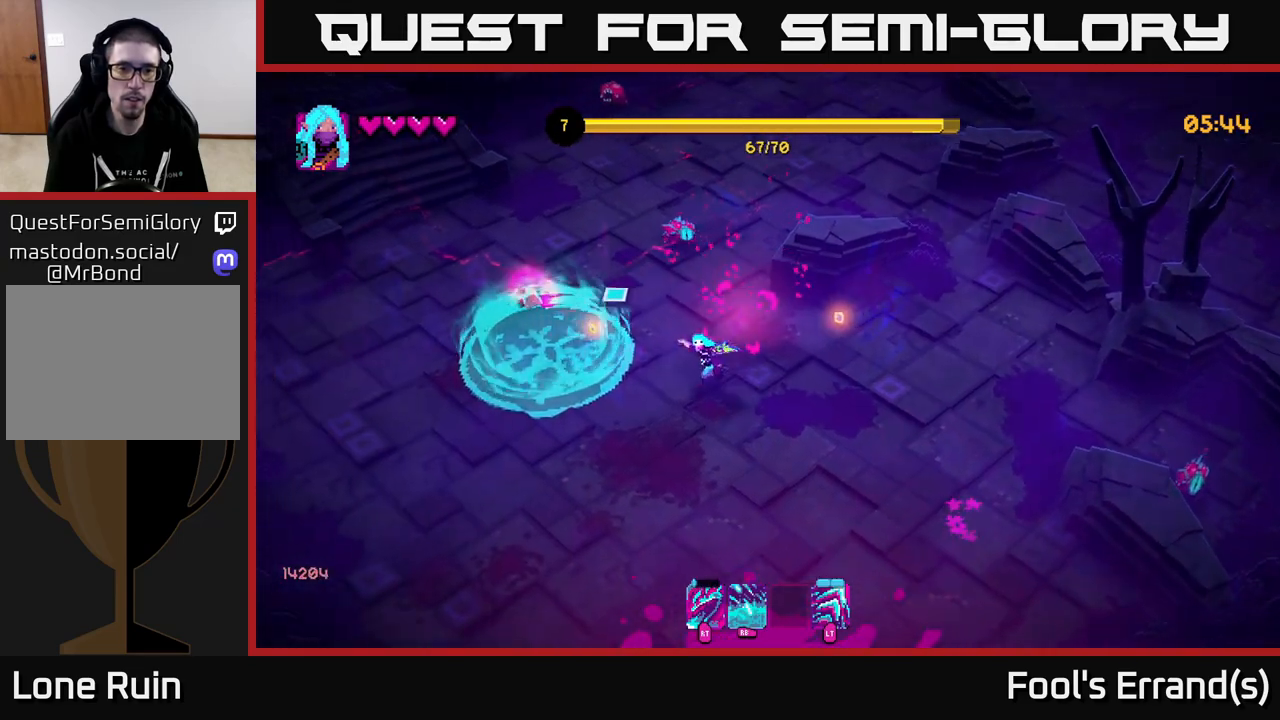
{"buttons": ["R2"], "left_stick": "up-left", "right_stick": "up", "events": [[67, "left_stick", "up-left"], [133, "right_stick", "up"], [217, "left_stick", "up"], [383, "left_stick", "up-left"], [450, "R2", "down"]]}
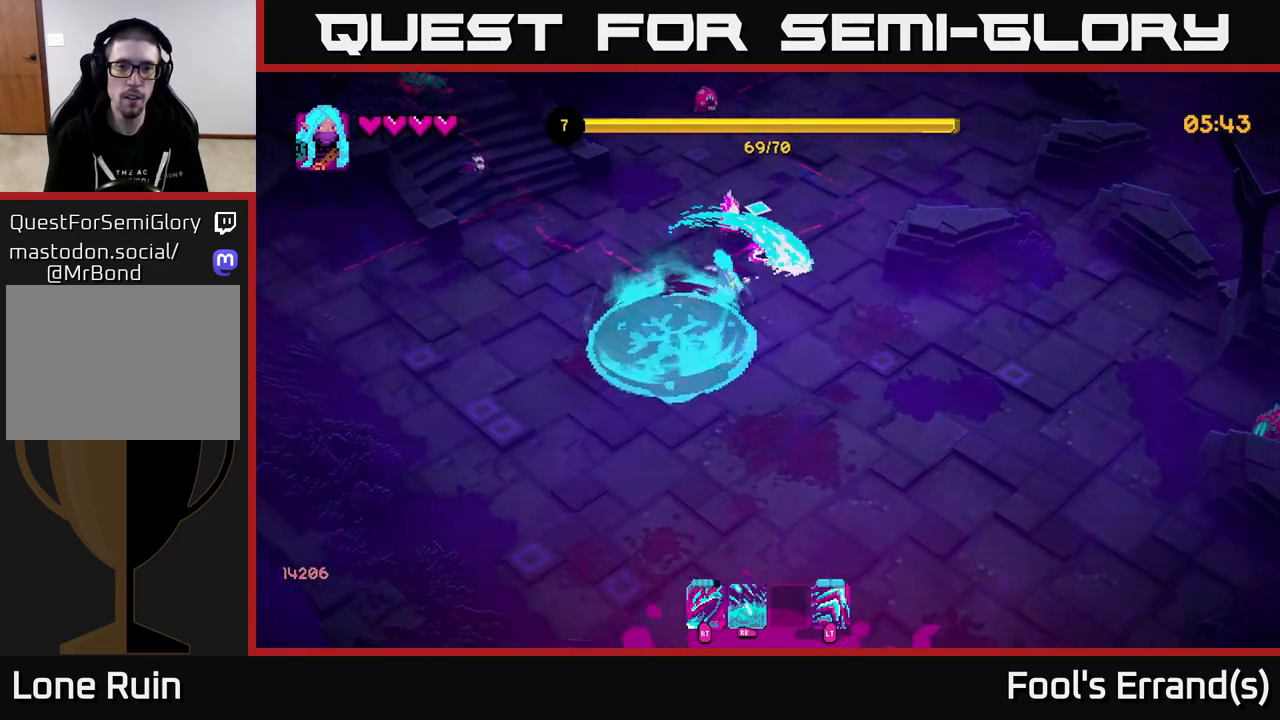
{"buttons": ["R2"], "left_stick": "down-left", "right_stick": "up", "events": [[50, "R2", "up"], [150, "left_stick", "center"], [233, "left_stick", "down-left"], [417, "R2", "down"]]}
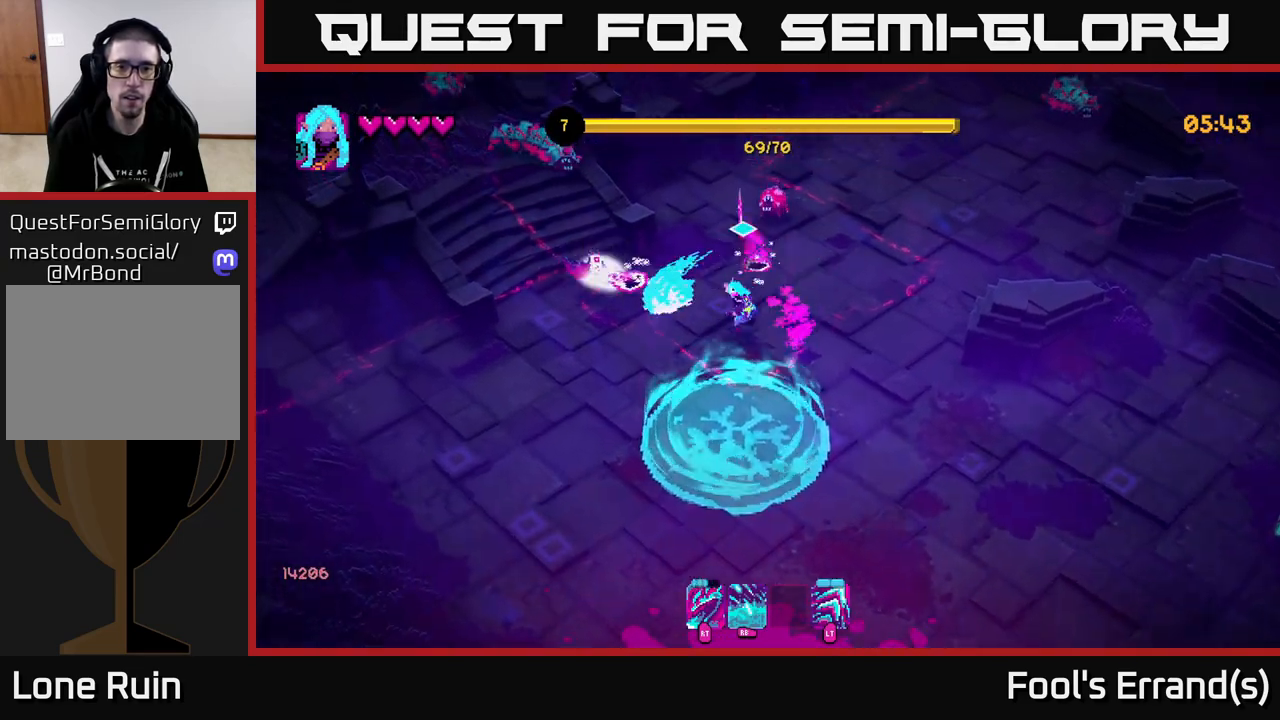
{"buttons": [], "left_stick": "left", "right_stick": "up", "events": [[50, "R2", "up"], [217, "L2", "down"], [350, "L2", "up"], [483, "left_stick", "left"]]}
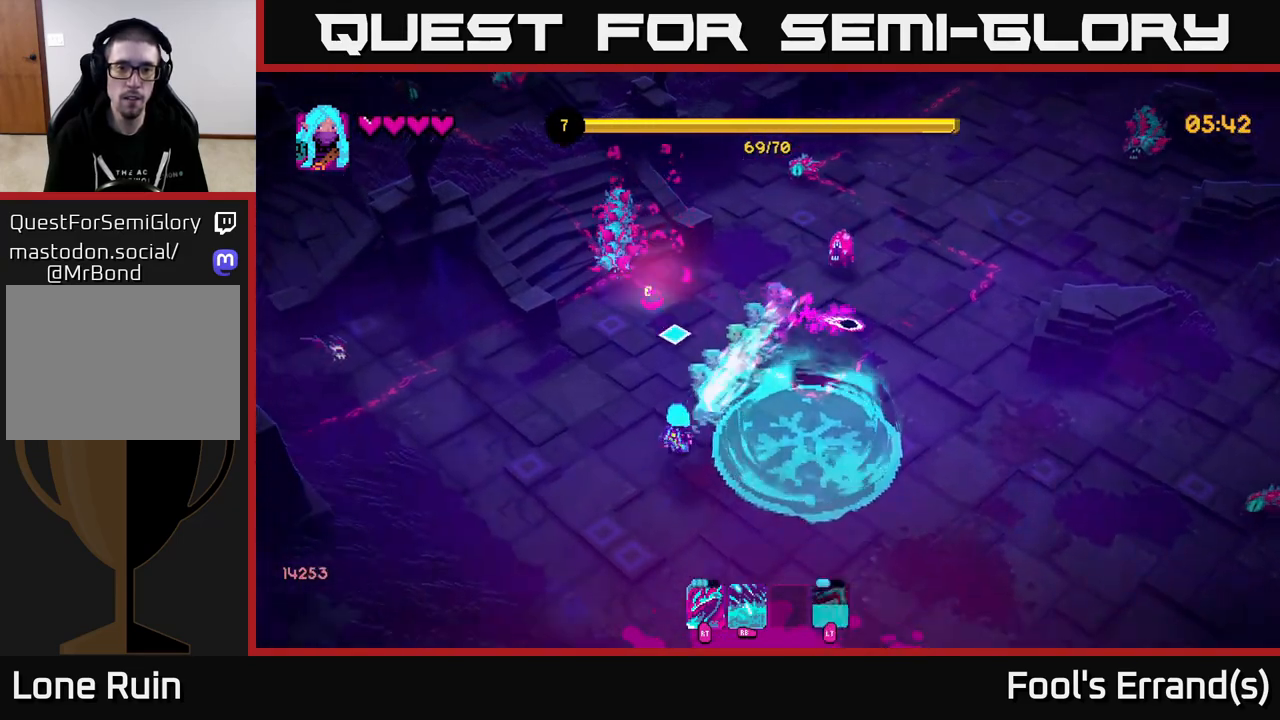
{"buttons": [], "left_stick": "right", "right_stick": "up", "events": [[50, "R1", "down"], [117, "R1", "up"], [167, "left_stick", "down"], [467, "left_stick", "right"]]}
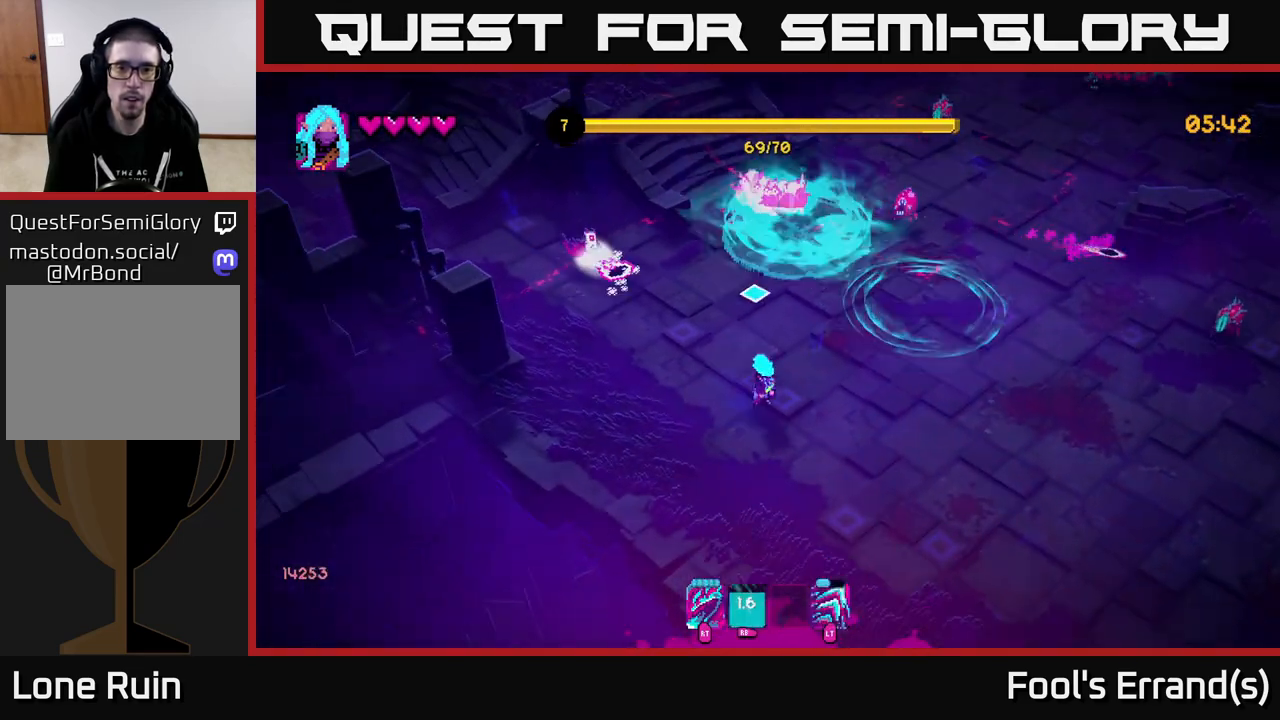
{"buttons": [], "left_stick": "up", "right_stick": "up", "events": [[33, "left_stick", "up-right"], [500, "left_stick", "up"]]}
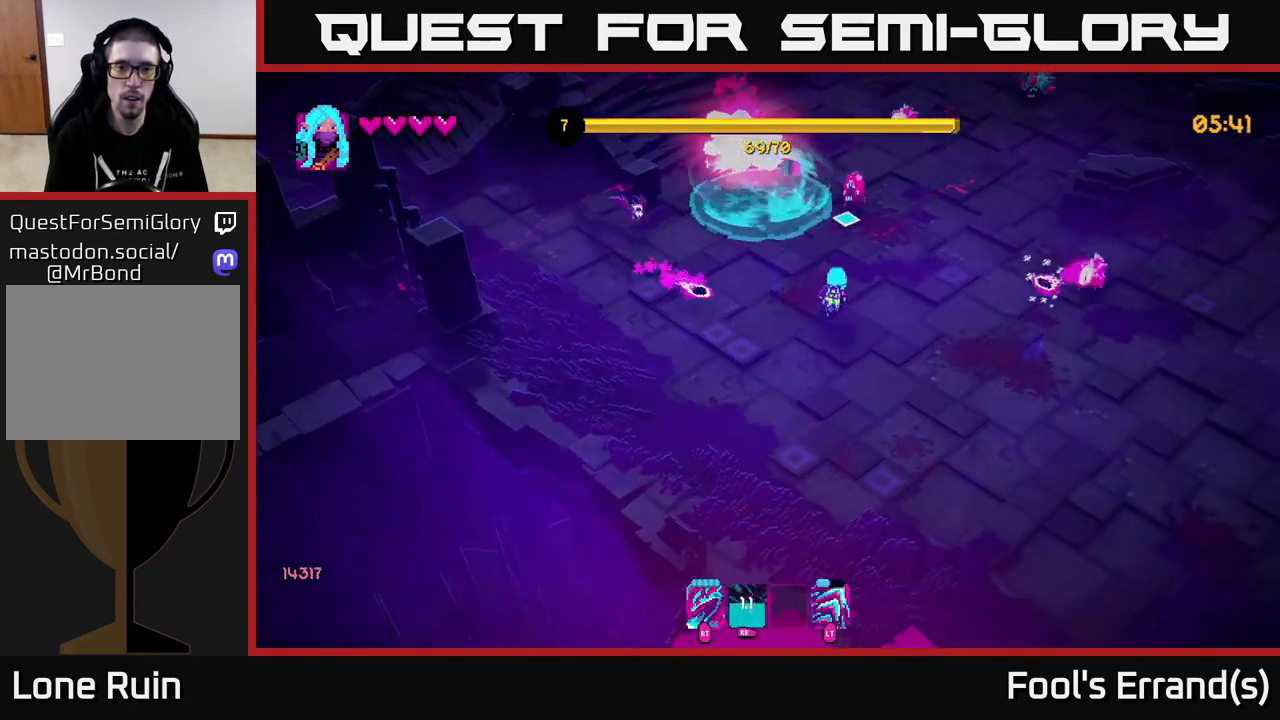
{"buttons": [], "left_stick": "down-left", "right_stick": "up-left", "events": [[183, "R2", "down"], [200, "left_stick", "left"], [267, "left_stick", "down-left"], [283, "R2", "up"], [417, "right_stick", "up-left"]]}
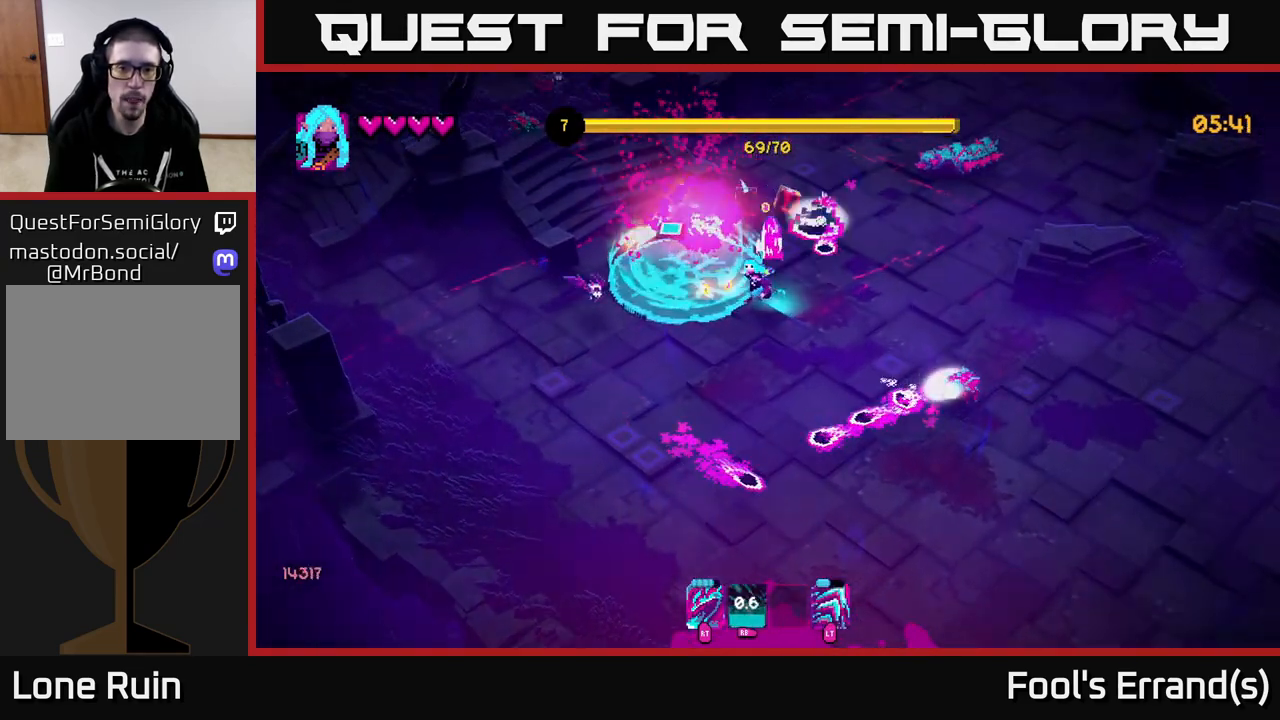
{"buttons": [], "left_stick": "down-left", "right_stick": "up-left", "events": [[133, "R2", "down"], [233, "R2", "up"], [383, "L2", "down"], [483, "L2", "up"]]}
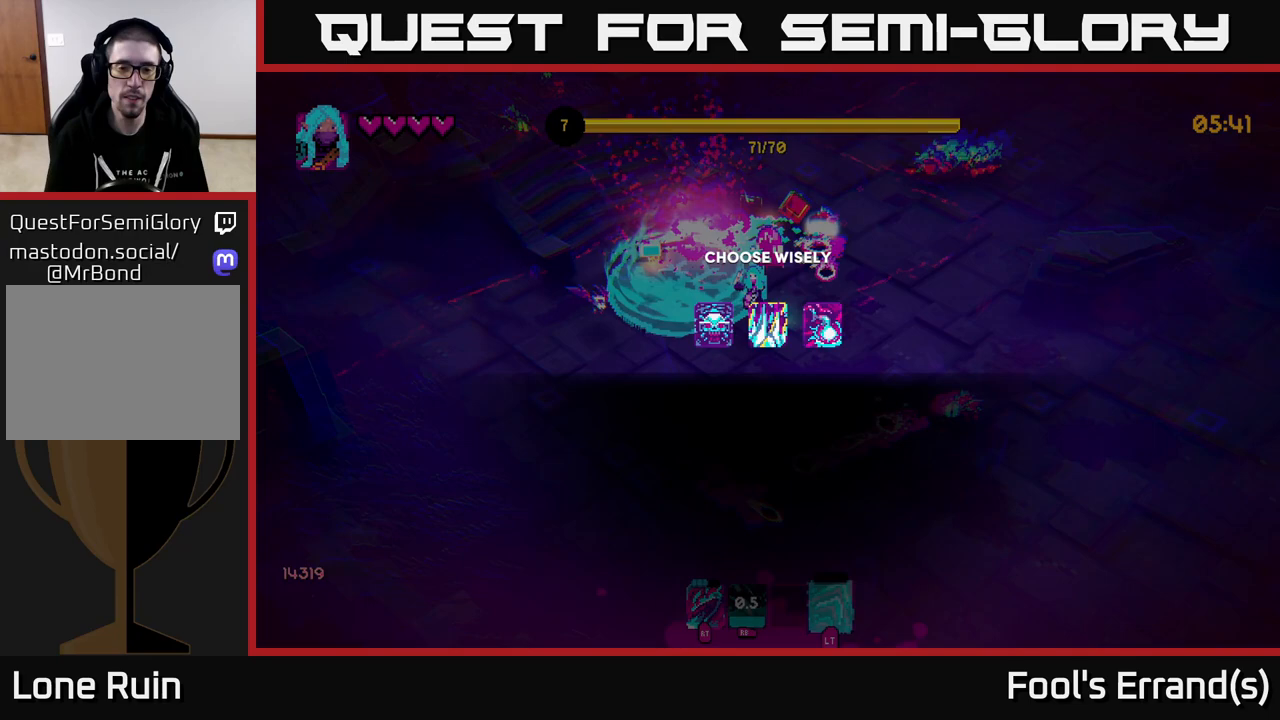
{"buttons": [], "left_stick": "center", "right_stick": "center", "events": [[67, "left_stick", "center"], [83, "right_stick", "center"]]}
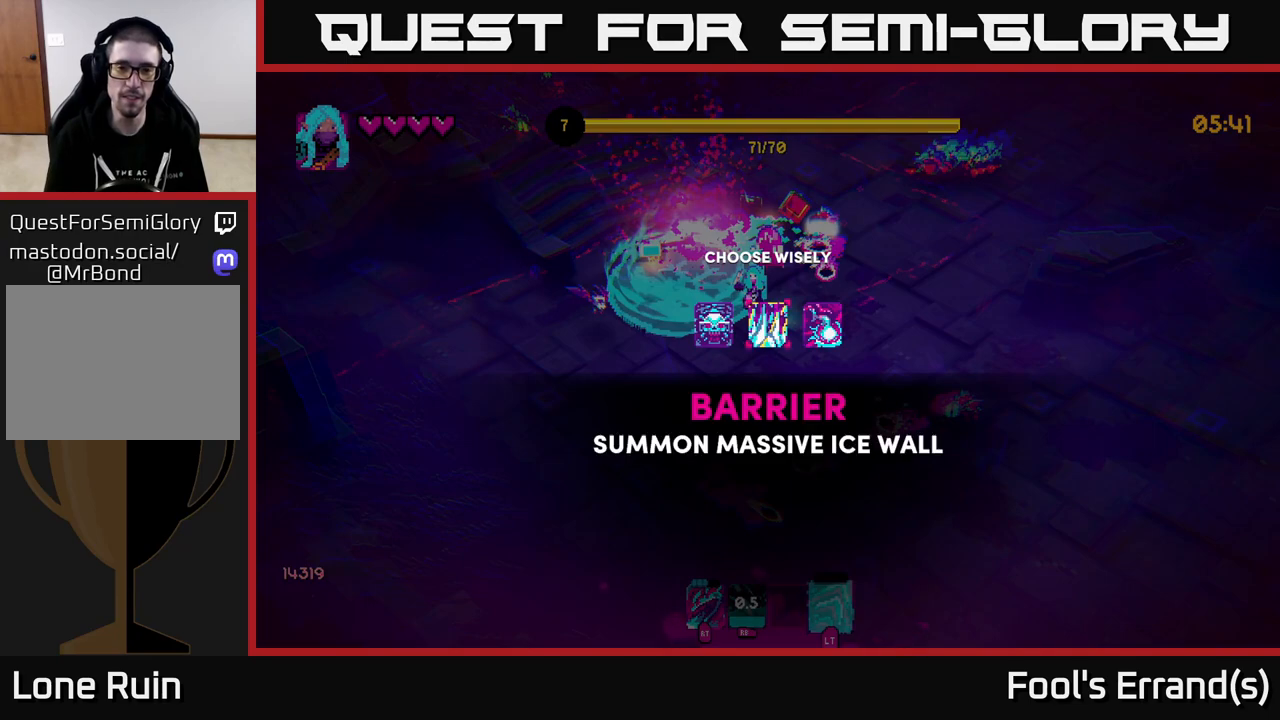
{"buttons": [], "left_stick": "left", "right_stick": "center", "events": [[433, "left_stick", "left"]]}
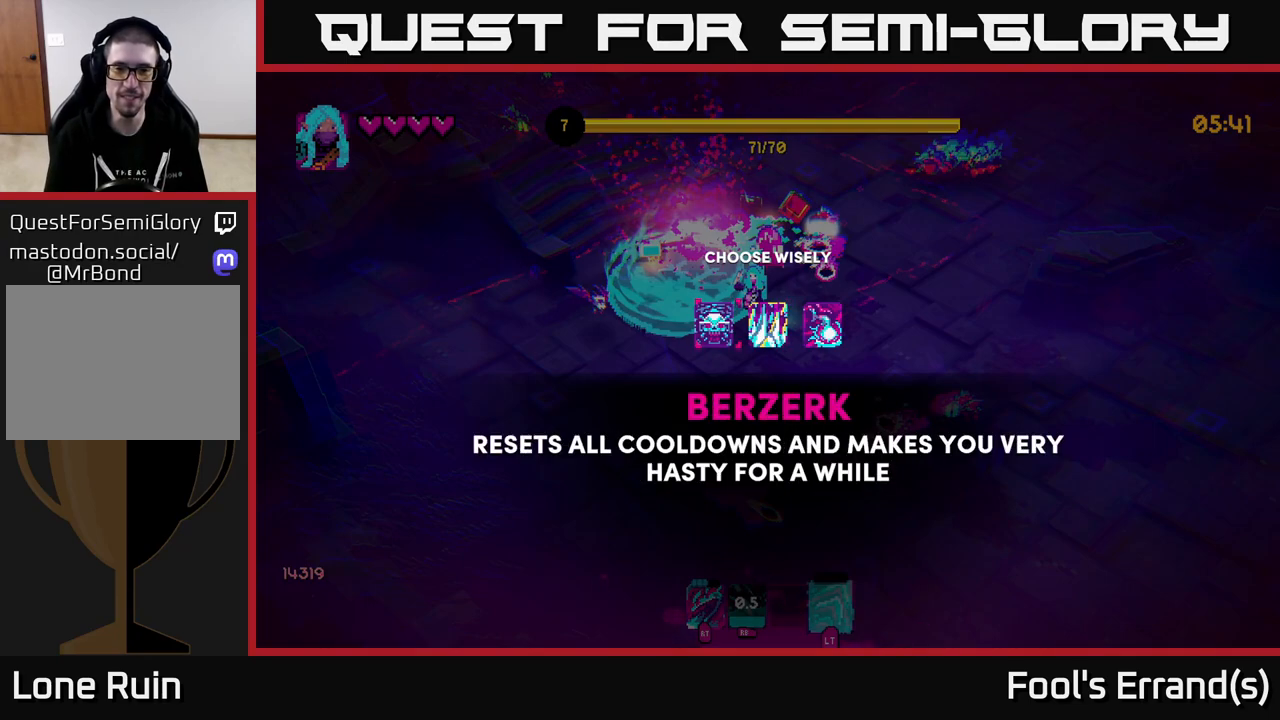
{"buttons": [], "left_stick": "right", "right_stick": "center", "events": [[83, "left_stick", "center"], [250, "left_stick", "right"], [400, "left_stick", "center"], [450, "left_stick", "right"]]}
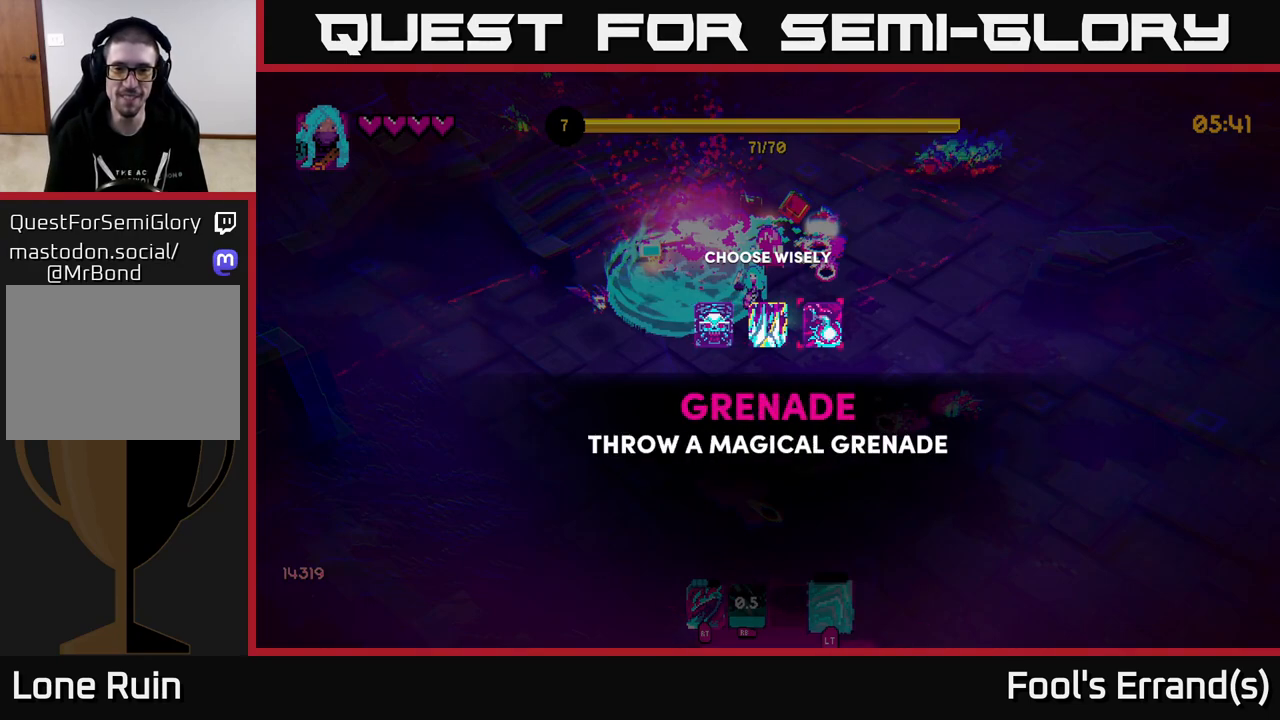
{"buttons": [], "left_stick": "center", "right_stick": "center", "events": [[150, "left_stick", "center"]]}
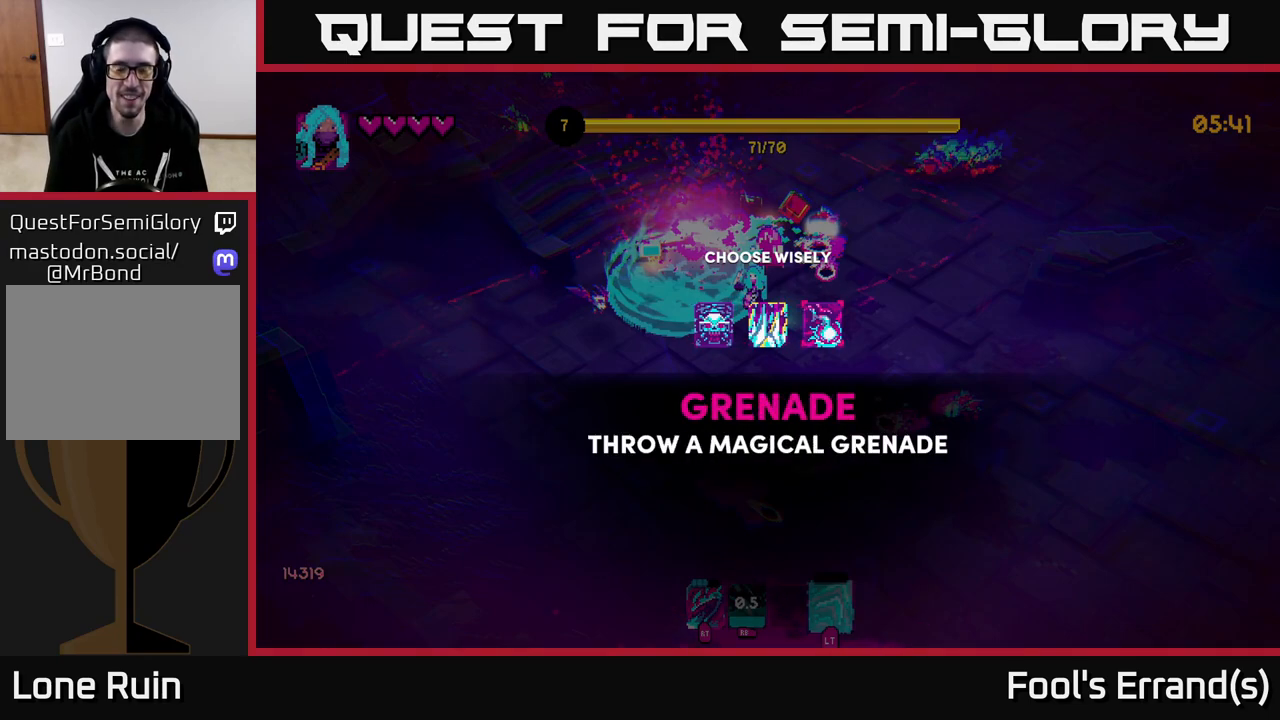
{"buttons": [], "left_stick": "left", "right_stick": "center", "events": [[467, "left_stick", "left"]]}
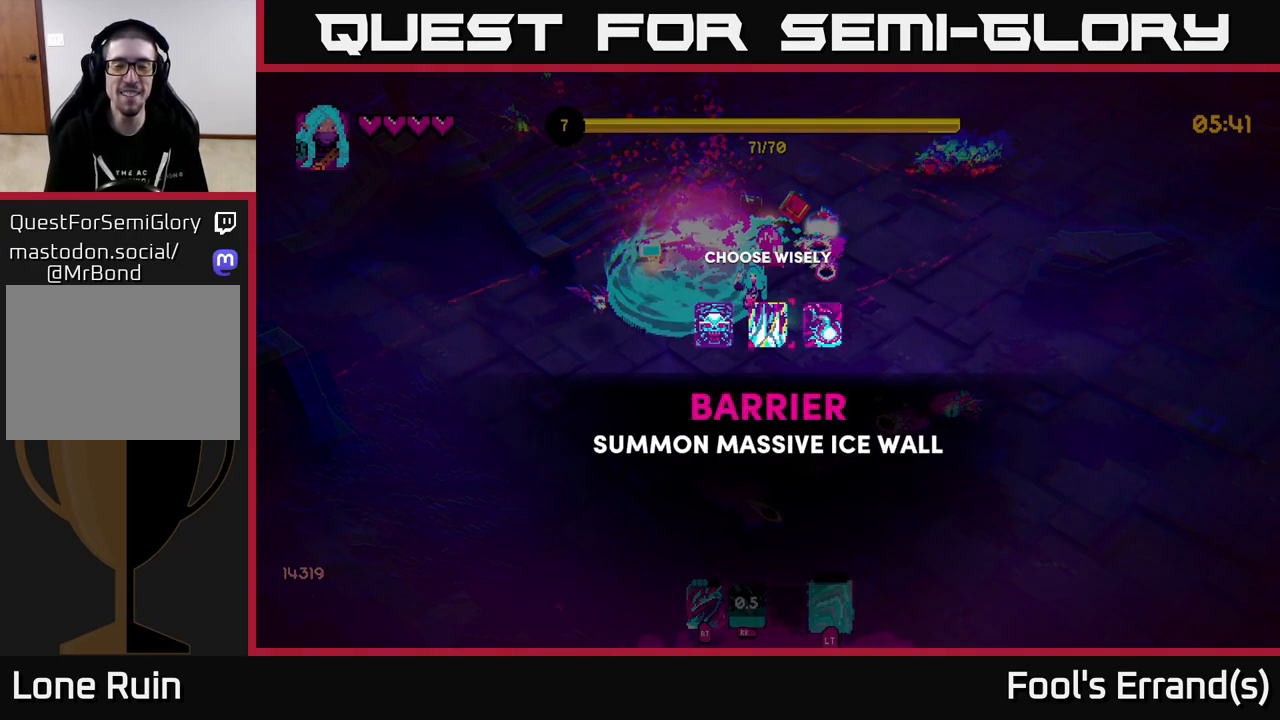
{"buttons": [], "left_stick": "center", "right_stick": "center", "events": [[150, "left_stick", "center"]]}
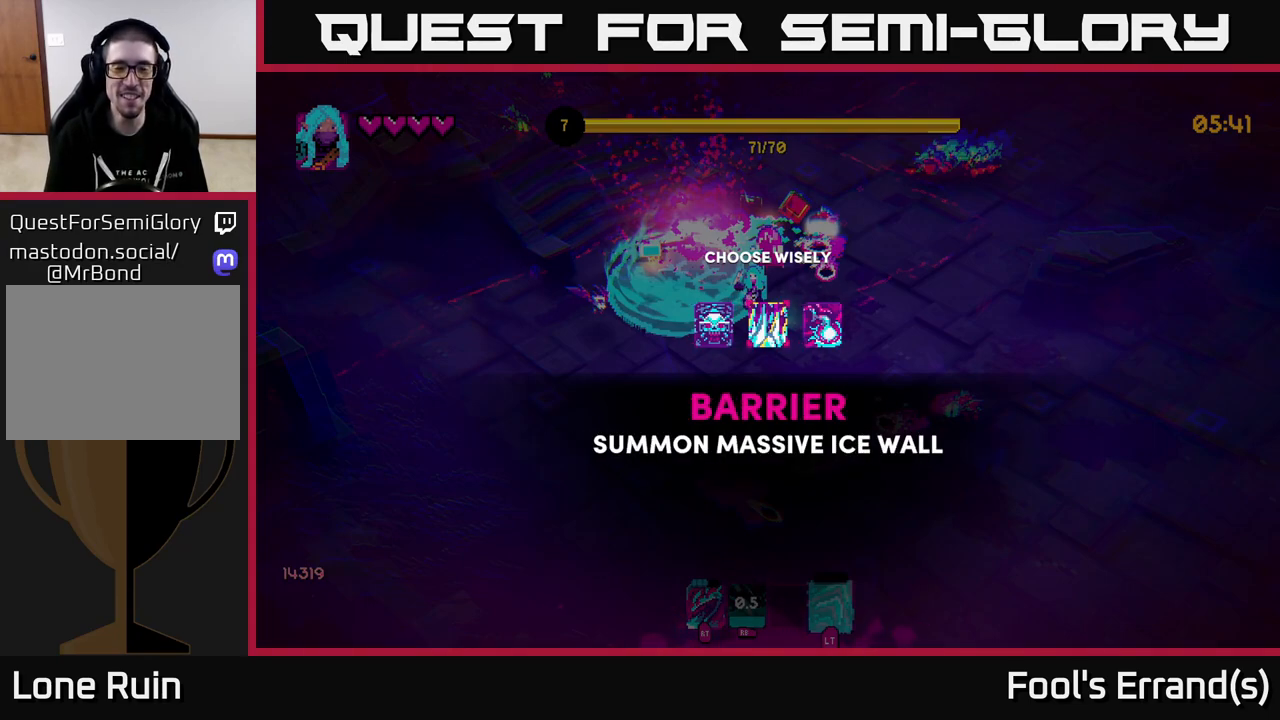
{"buttons": [], "left_stick": "center", "right_stick": "center", "events": []}
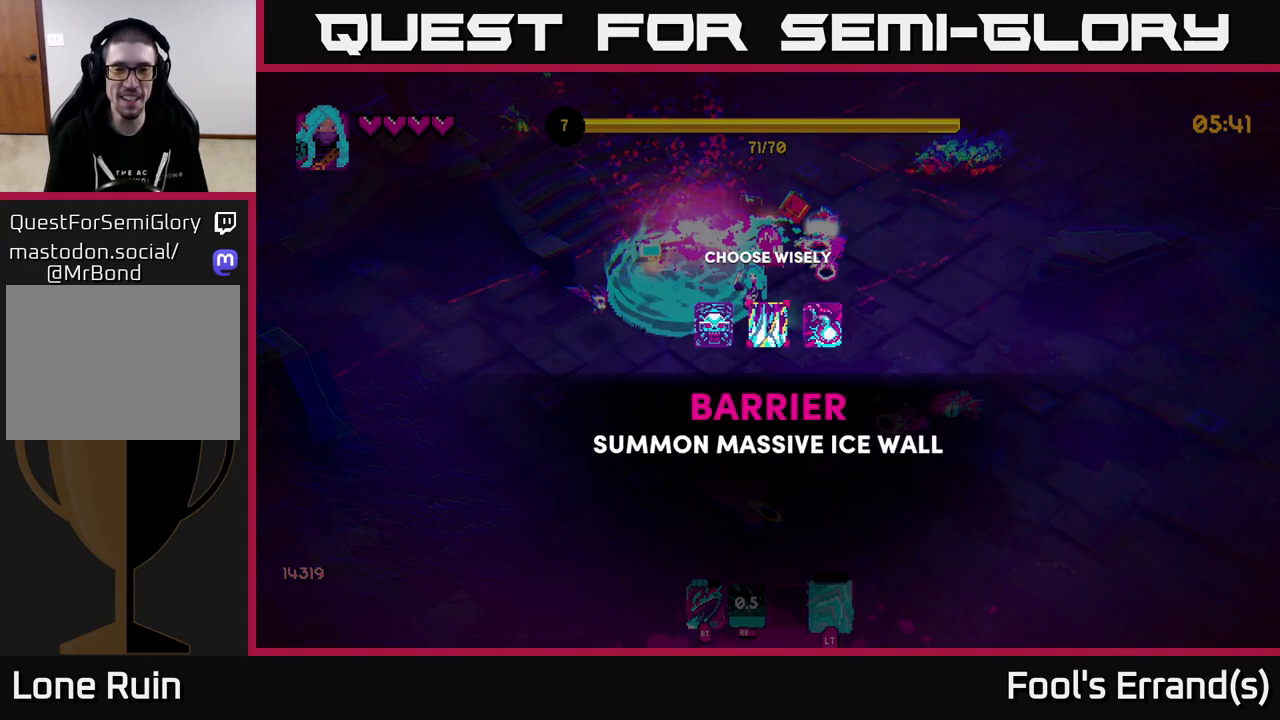
{"buttons": [], "left_stick": "center", "right_stick": "center", "events": []}
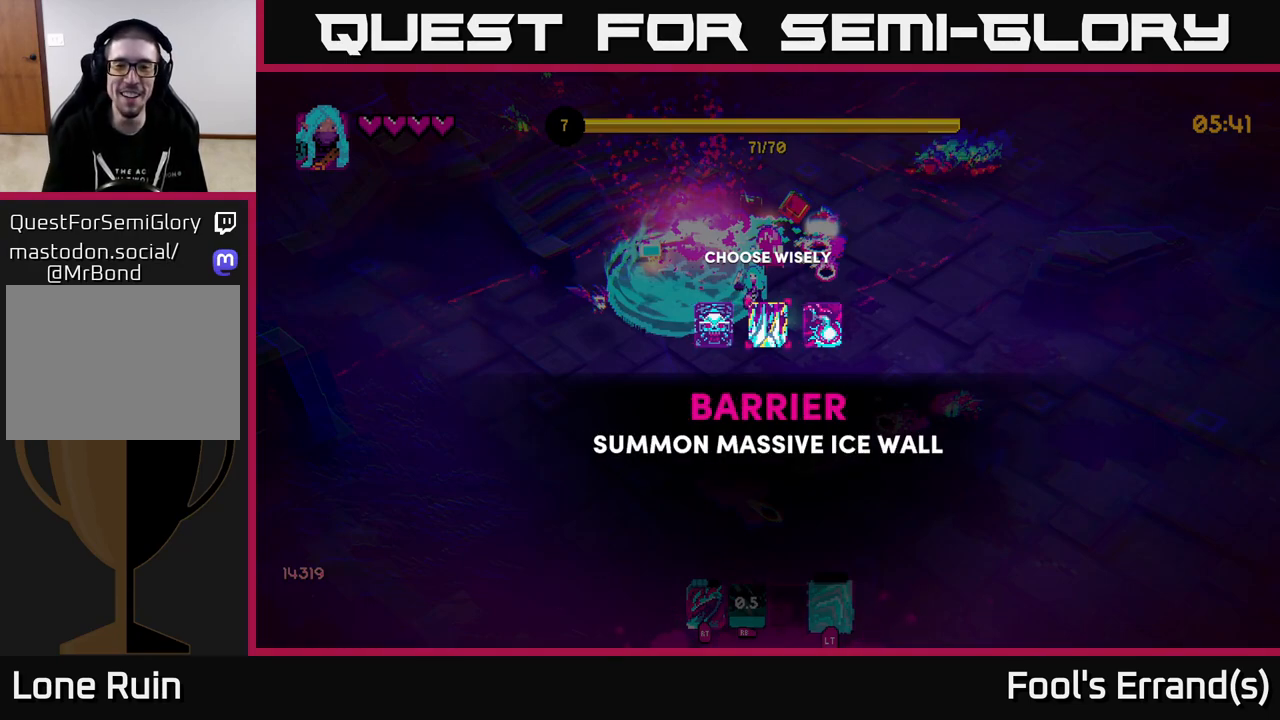
{"buttons": [], "left_stick": "center", "right_stick": "center", "events": []}
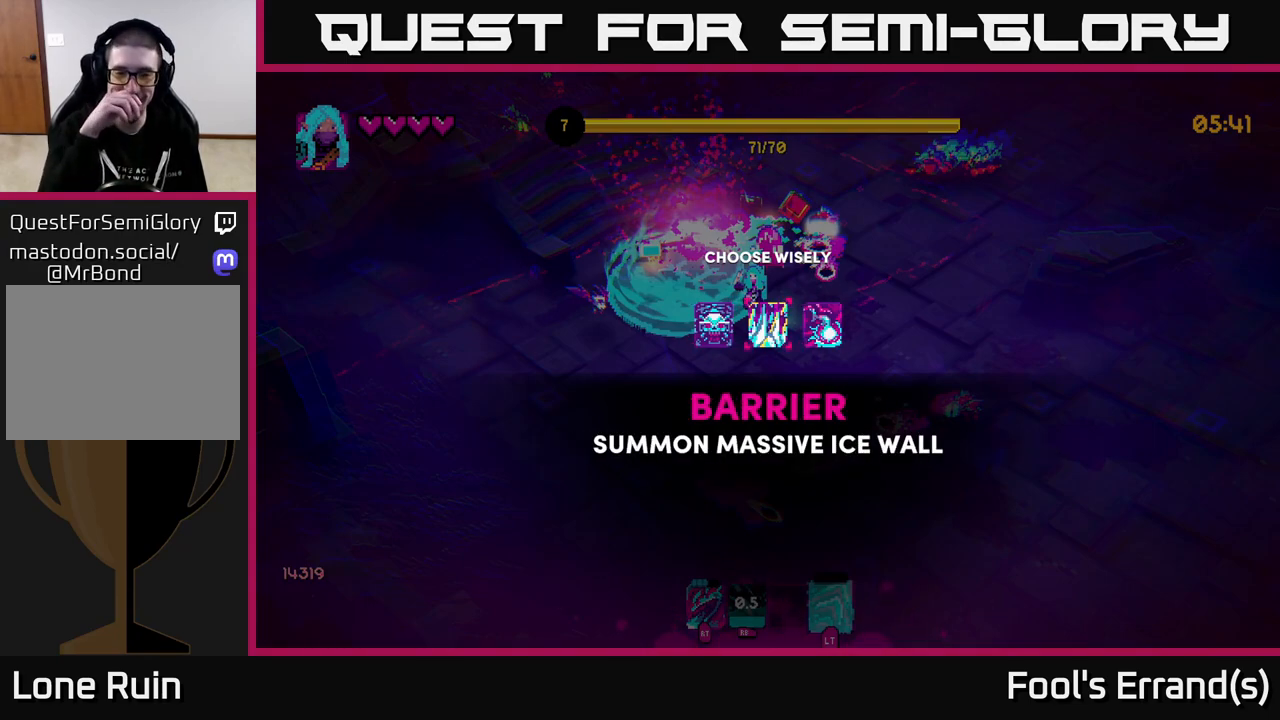
{"buttons": [], "left_stick": "center", "right_stick": "center", "events": []}
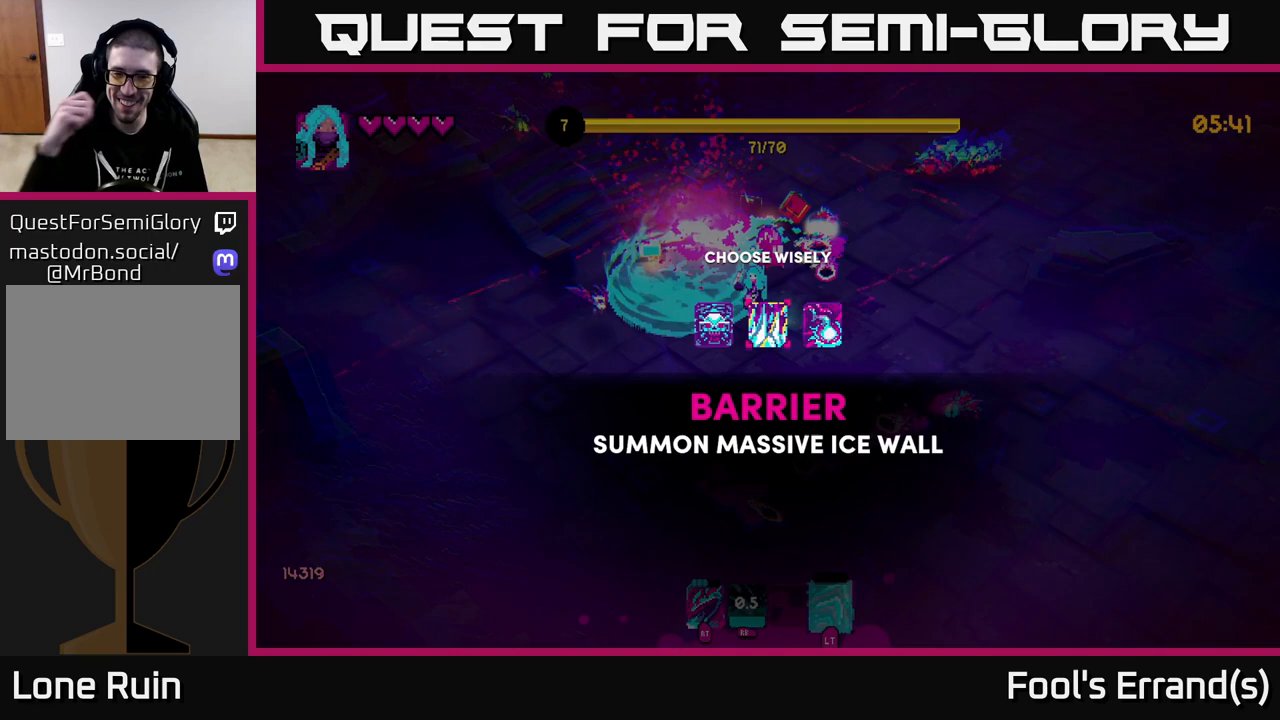
{"buttons": [], "left_stick": "center", "right_stick": "center", "events": [[117, "left_stick", "left"], [283, "left_stick", "center"]]}
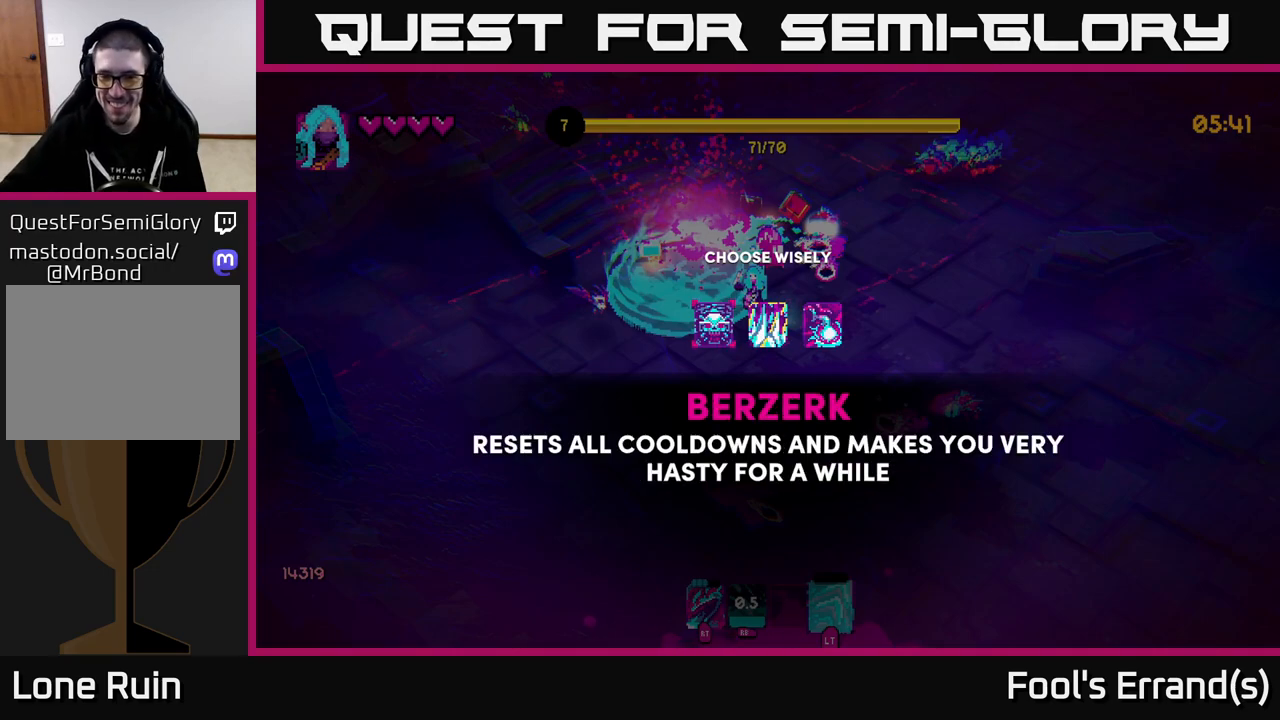
{"buttons": [], "left_stick": "center", "right_stick": "center", "events": []}
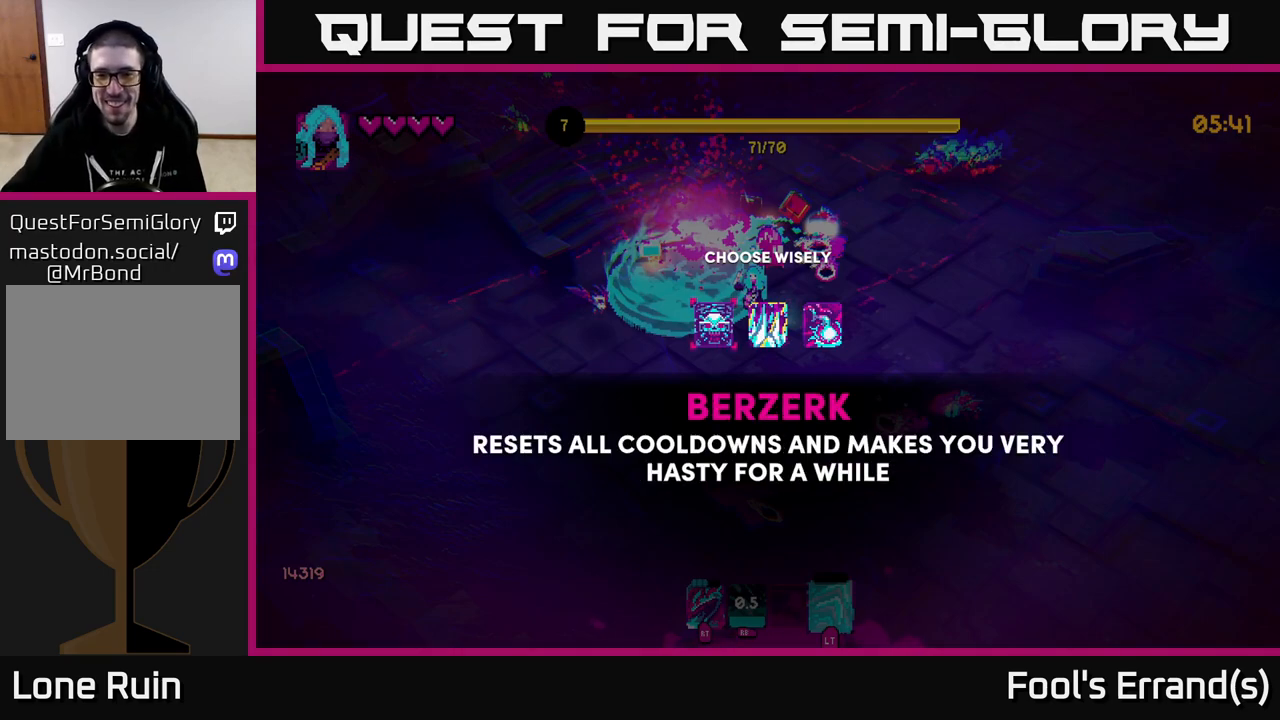
{"buttons": [], "left_stick": "right", "right_stick": "center", "events": [[400, "left_stick", "right"]]}
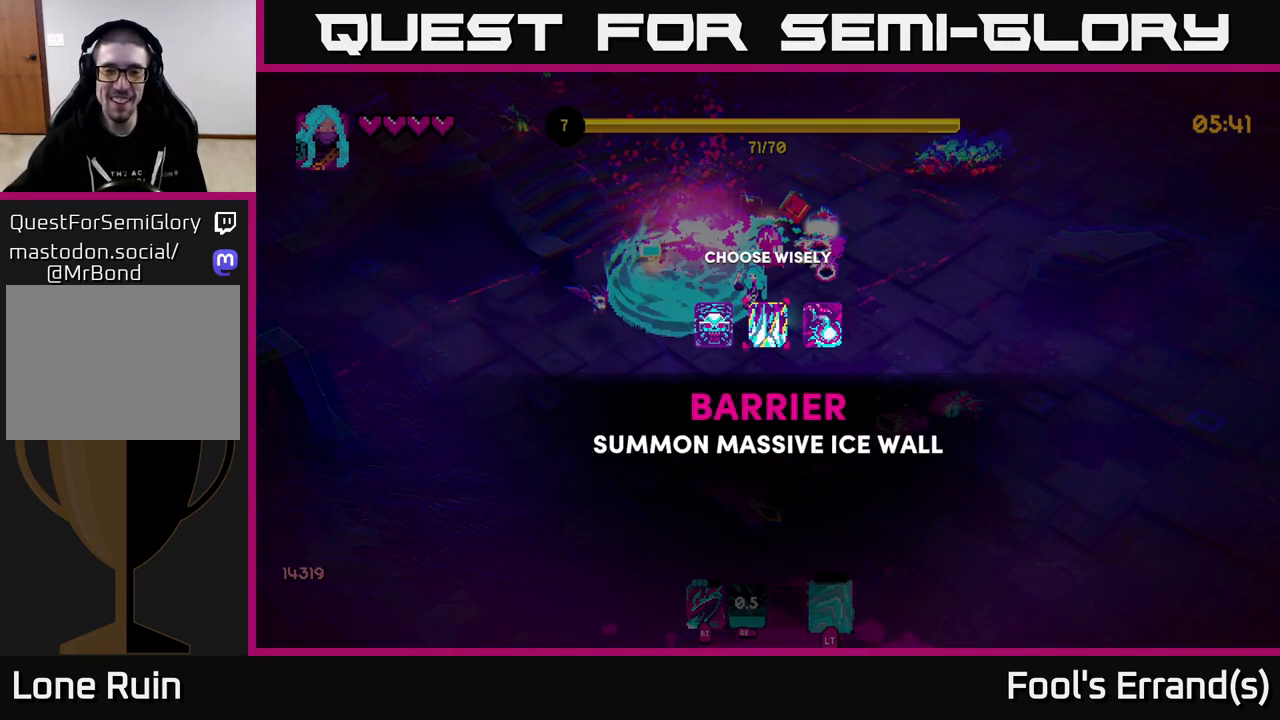
{"buttons": [], "left_stick": "center", "right_stick": "center", "events": [[100, "left_stick", "center"]]}